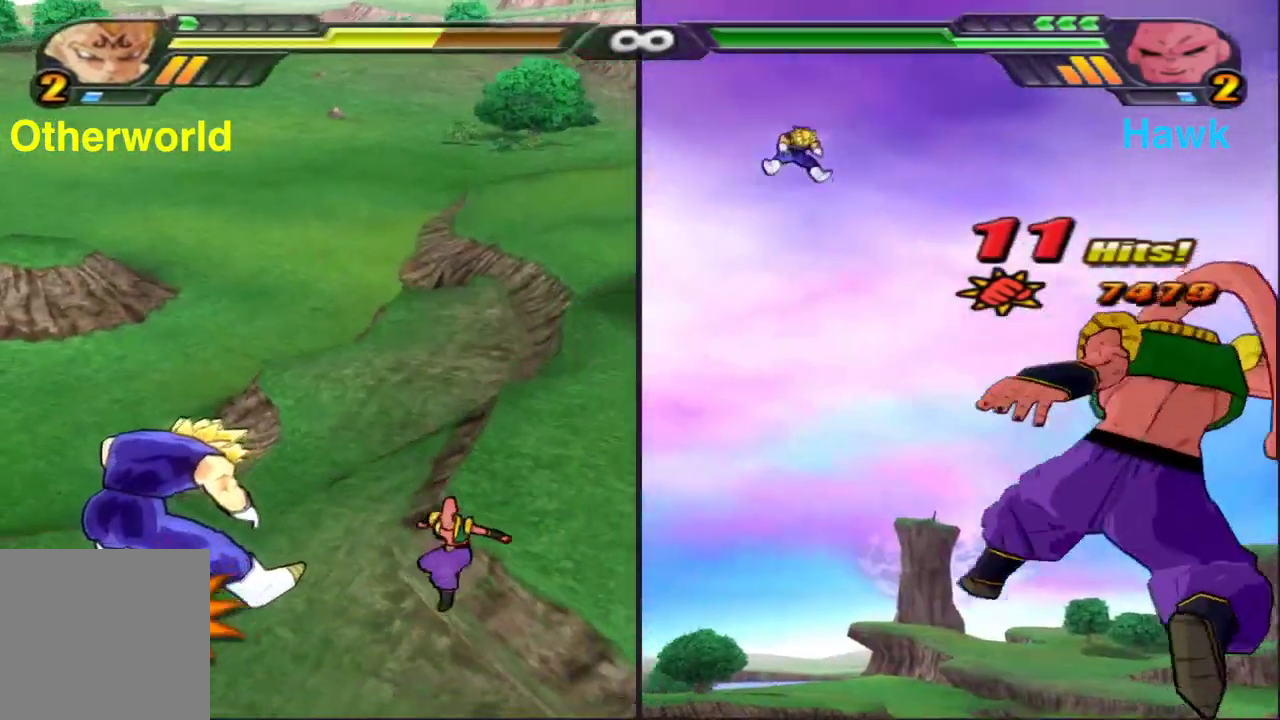
Gameplay with a controller (Xbox layout); each line is a JSON object with the inputs held at the frame after it (dt_ms = milliseconds from this image to that frame). "events" lists button and stick changes between this image and that frame as [ms after this image, input, new state], when the widget could be followed in between.
{"dt_ms": 800, "buttons": ["X"], "left_stick": "up-left", "right_stick": "center", "events": [[67, "left_stick", "up-left"], [267, "left_stick", "down-right"], [350, "left_stick", "up"], [450, "R2", "down"], [467, "A", "up"], [500, "left_stick", "up-left"], [667, "R2", "up"], [683, "X", "down"]]}
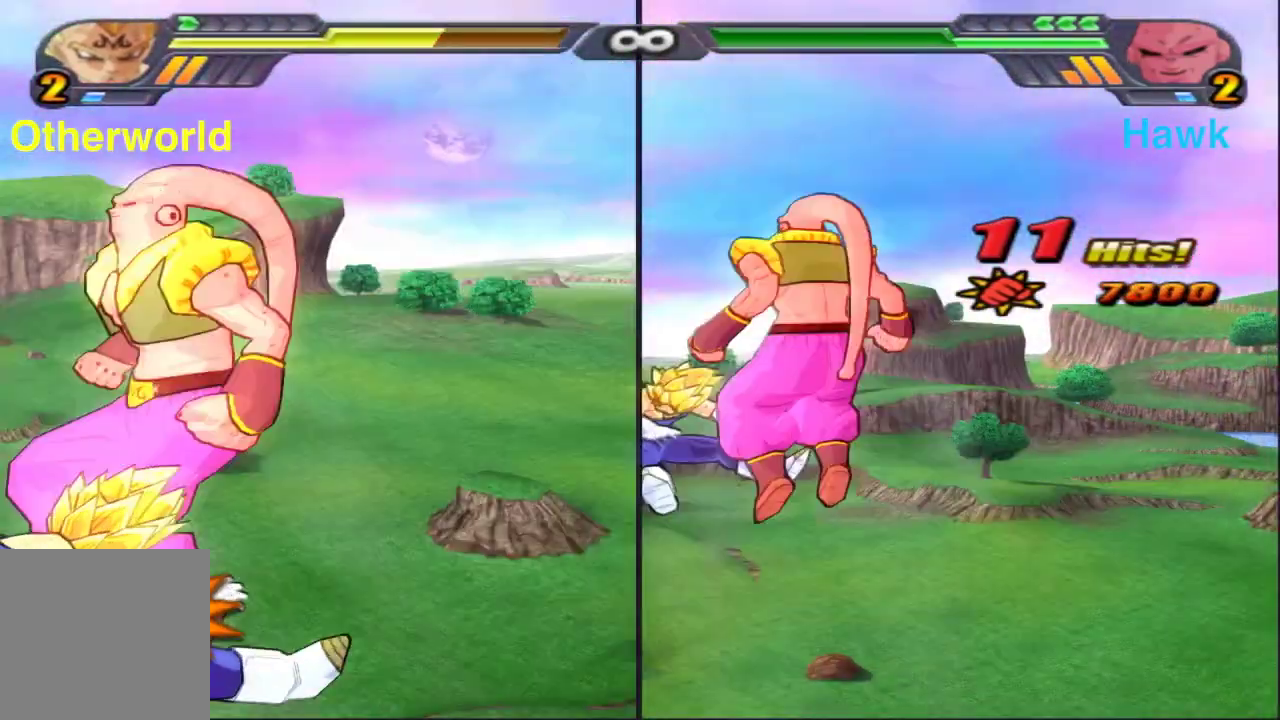
{"dt_ms": 300, "buttons": ["X"], "left_stick": "left", "right_stick": "center", "events": [[117, "left_stick", "left"]]}
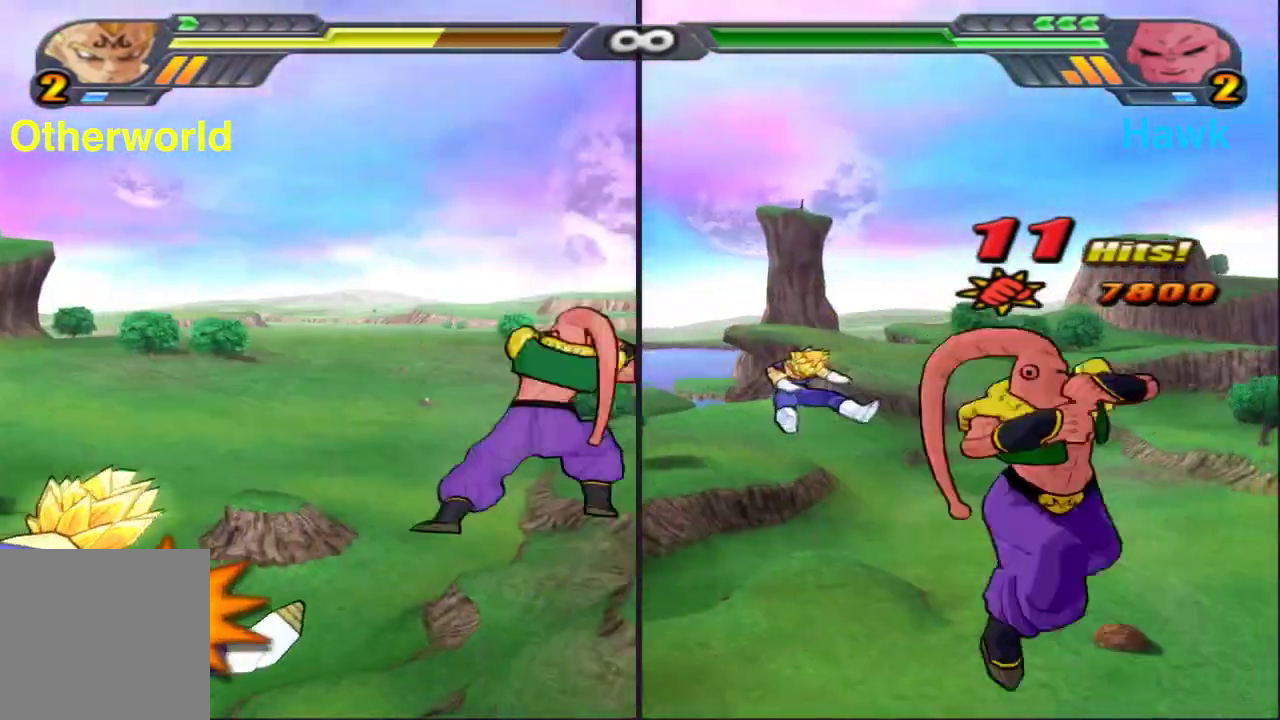
{"dt_ms": 600, "buttons": [], "left_stick": "center", "right_stick": "center", "events": [[350, "X", "up"], [367, "left_stick", "center"]]}
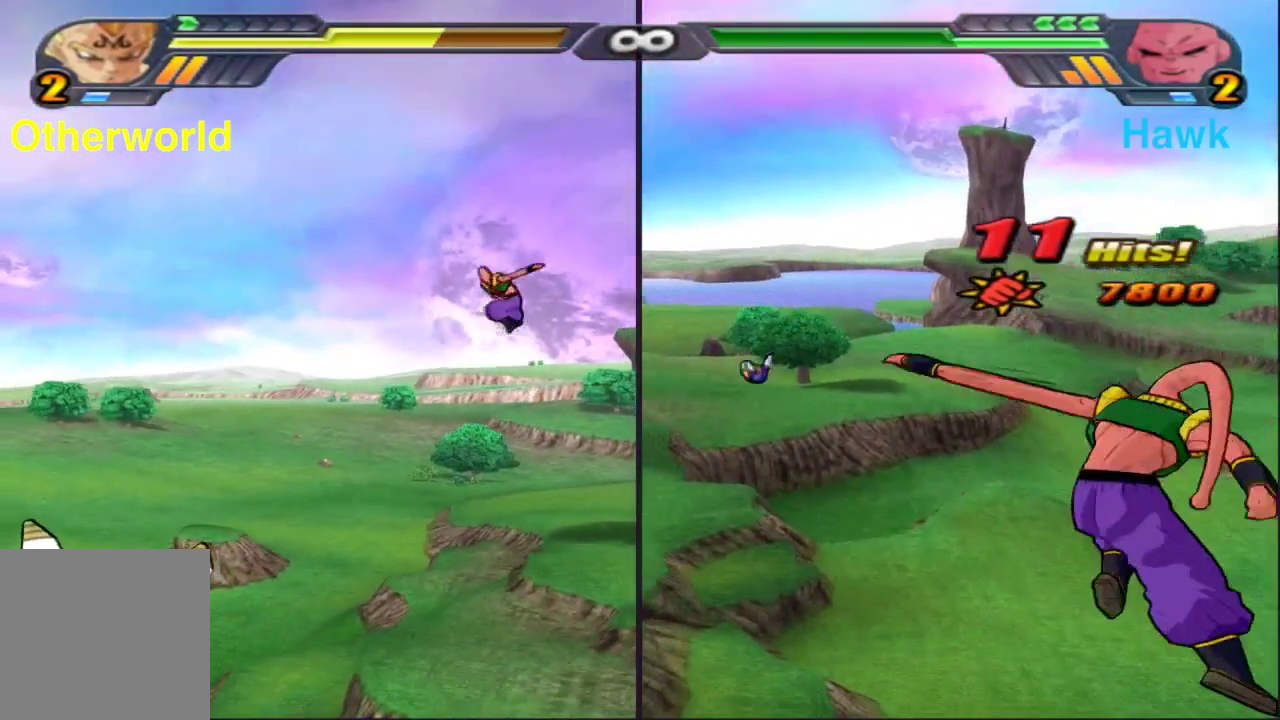
{"dt_ms": 400, "buttons": [], "left_stick": "center", "right_stick": "center", "events": []}
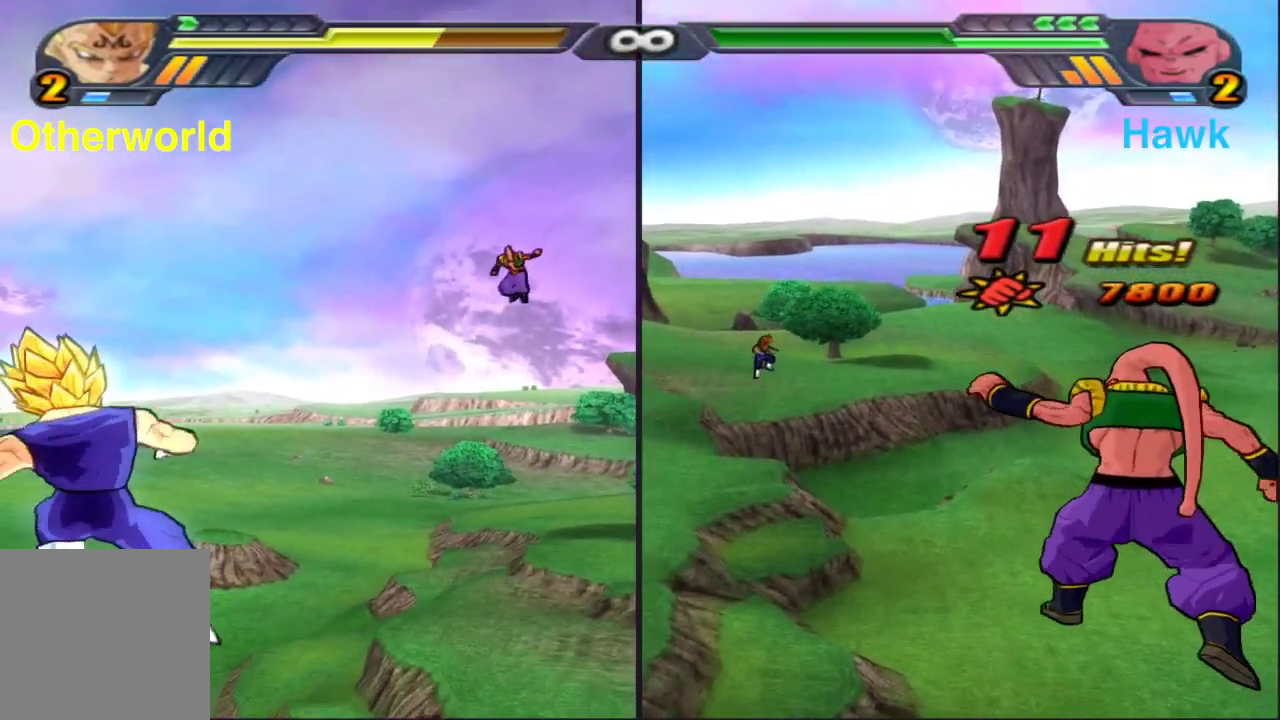
{"dt_ms": 400, "buttons": [], "left_stick": "center", "right_stick": "center", "events": [[150, "Y", "down"], [233, "Y", "up"], [333, "Y", "down"], [400, "Y", "up"]]}
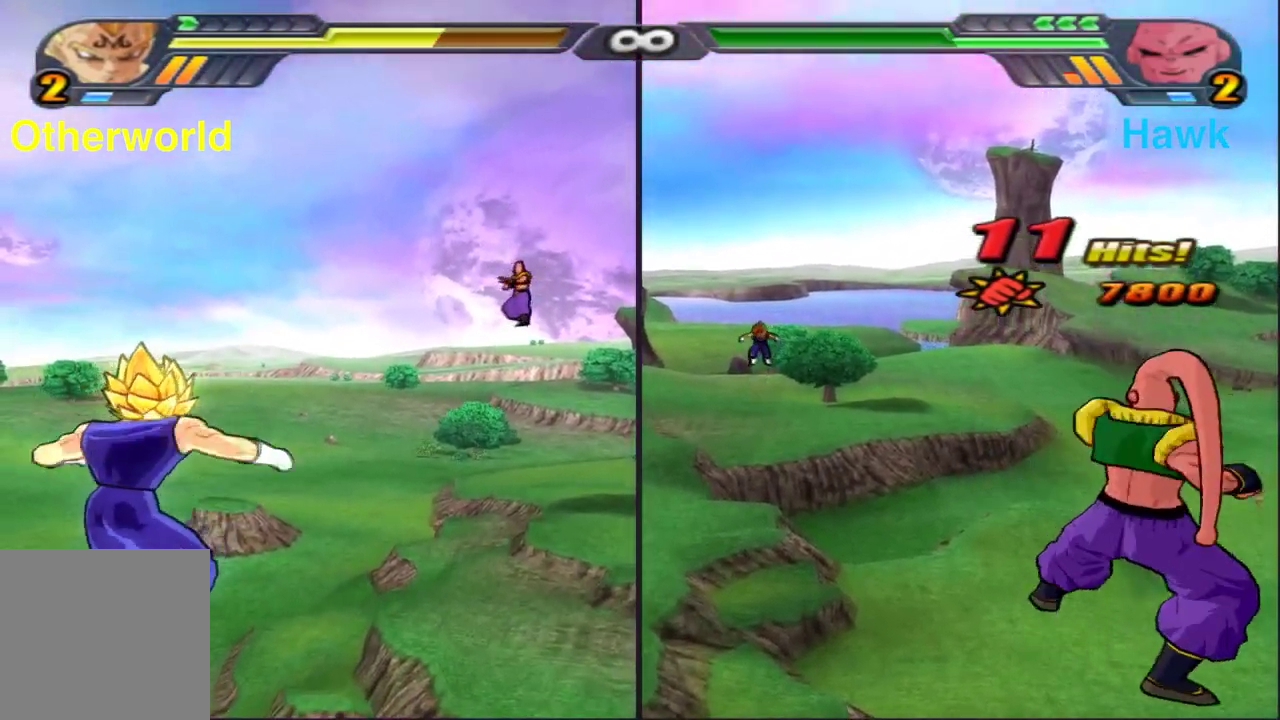
{"dt_ms": 600, "buttons": ["Y"], "left_stick": "up", "right_stick": "center", "events": [[83, "Y", "down"], [150, "Y", "up"], [233, "left_stick", "up-left"], [300, "A", "down"], [467, "L1", "down"], [483, "A", "up"], [550, "left_stick", "up"], [583, "Y", "down"], [600, "L1", "up"]]}
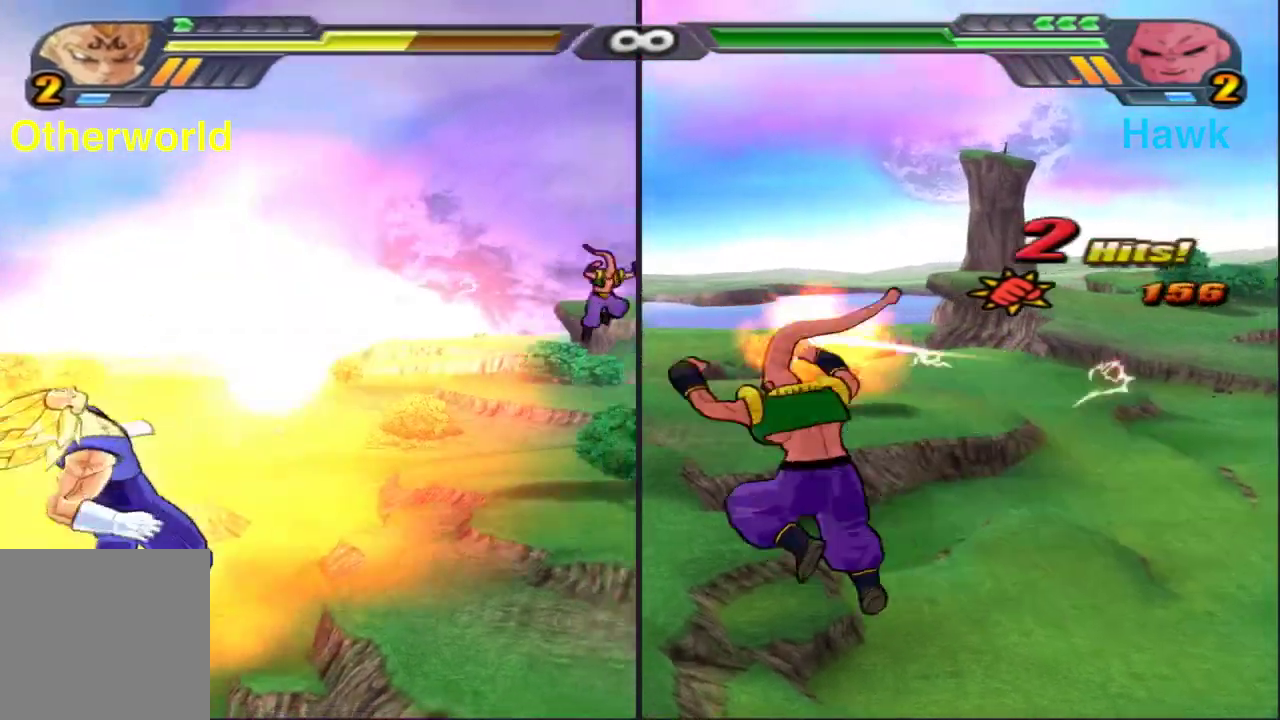
{"dt_ms": 300, "buttons": ["A"], "left_stick": "up", "right_stick": "center", "events": [[83, "Y", "up"], [233, "A", "down"]]}
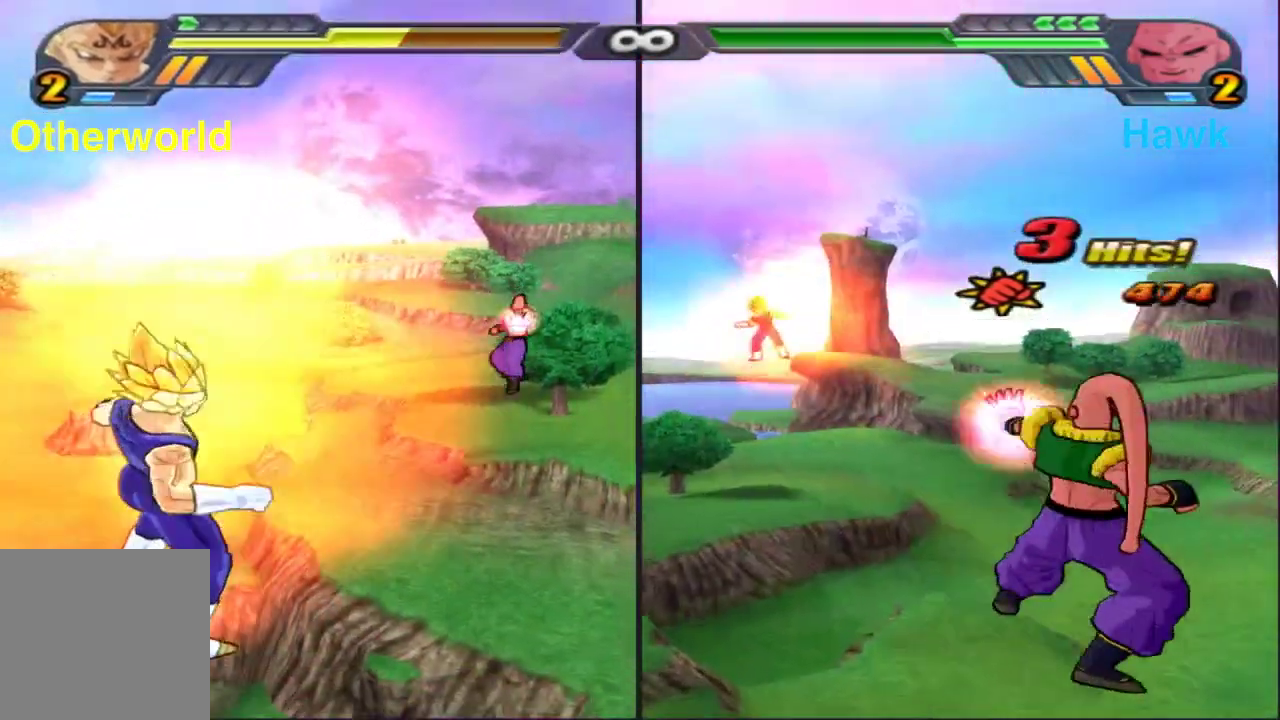
{"dt_ms": 900, "buttons": [], "left_stick": "center", "right_stick": "center", "events": [[33, "left_stick", "up-left"], [150, "R1", "down"], [283, "L1", "down"], [300, "A", "up"], [350, "R1", "up"], [350, "left_stick", "up"], [417, "X", "down"], [417, "left_stick", "up-right"], [450, "L1", "up"], [500, "left_stick", "center"], [533, "X", "up"], [650, "Y", "down"], [833, "Y", "up"]]}
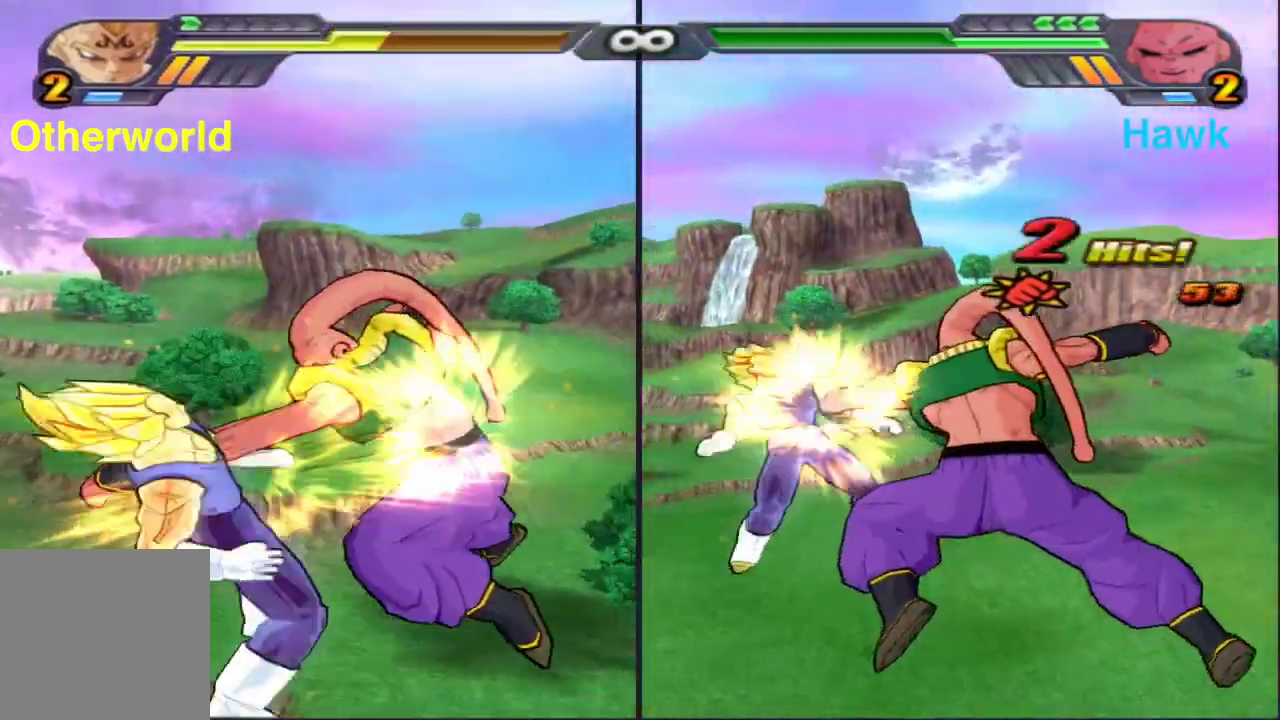
{"dt_ms": 300, "buttons": [], "left_stick": "center", "right_stick": "center", "events": []}
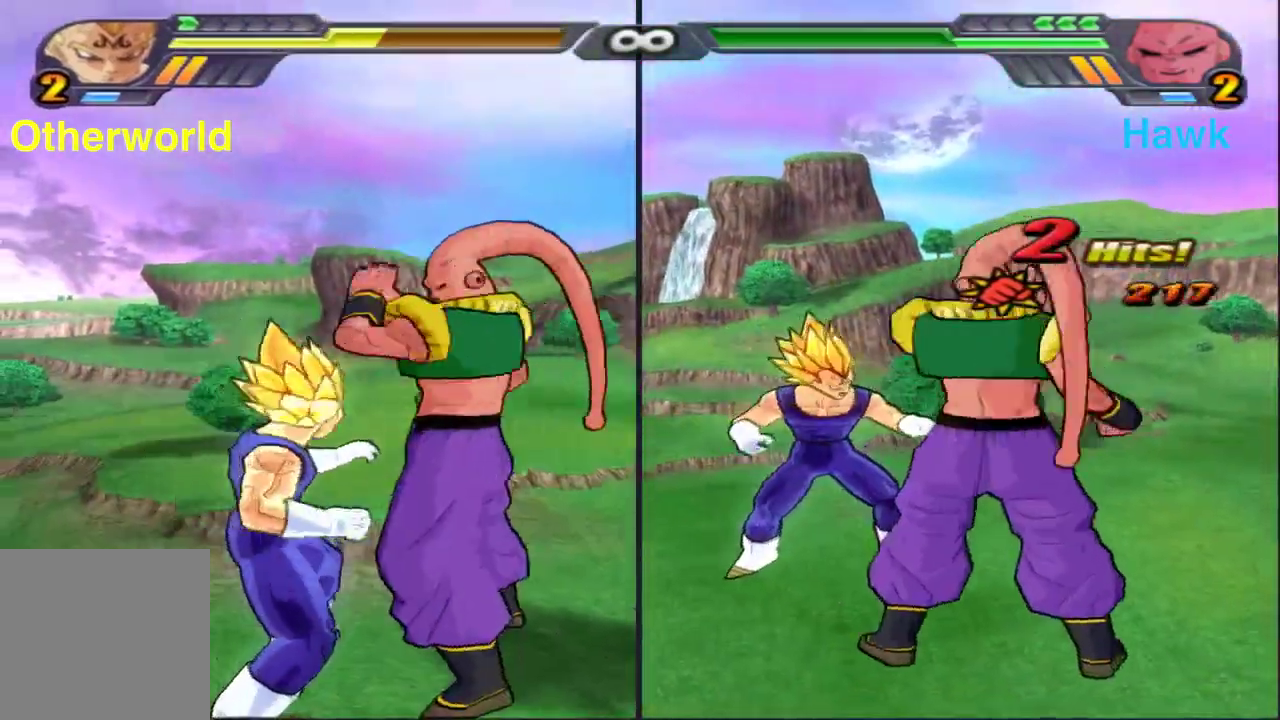
{"dt_ms": 500, "buttons": [], "left_stick": "center", "right_stick": "center", "events": [[117, "X", "down"], [183, "X", "up"], [283, "X", "down"], [367, "X", "up"]]}
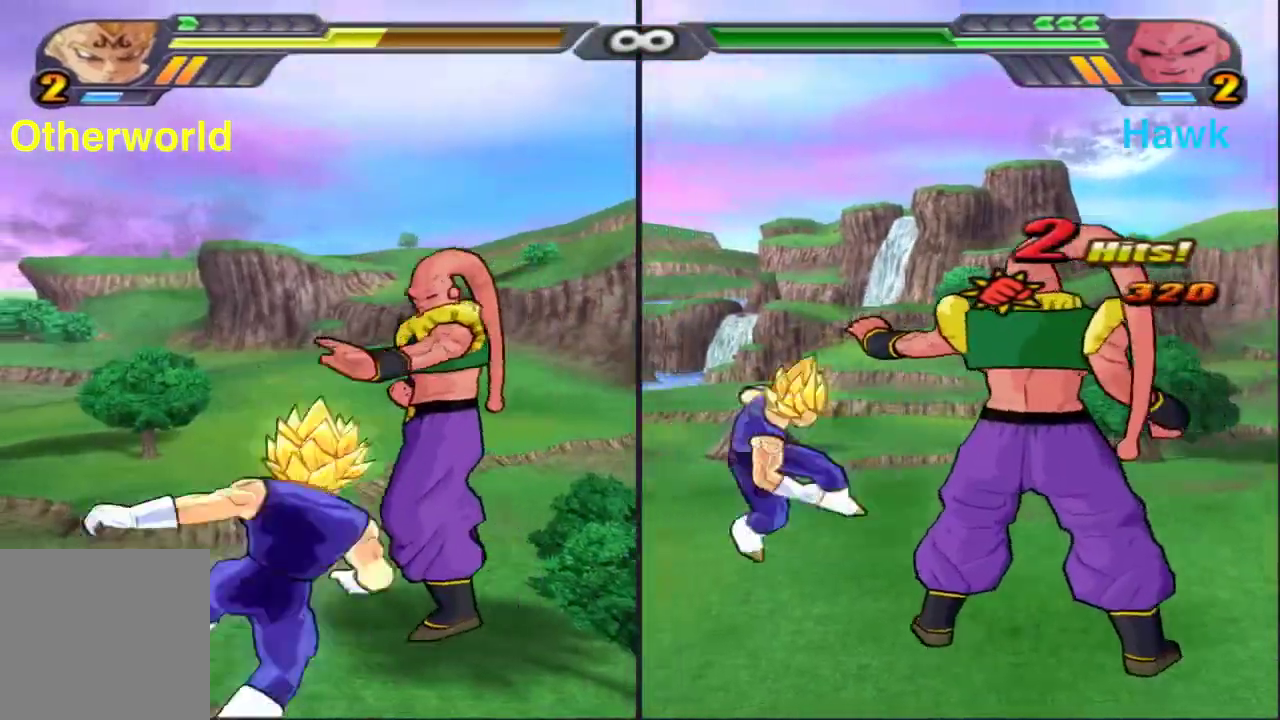
{"dt_ms": 500, "buttons": ["B"], "left_stick": "center", "right_stick": "center", "events": [[100, "B", "down"]]}
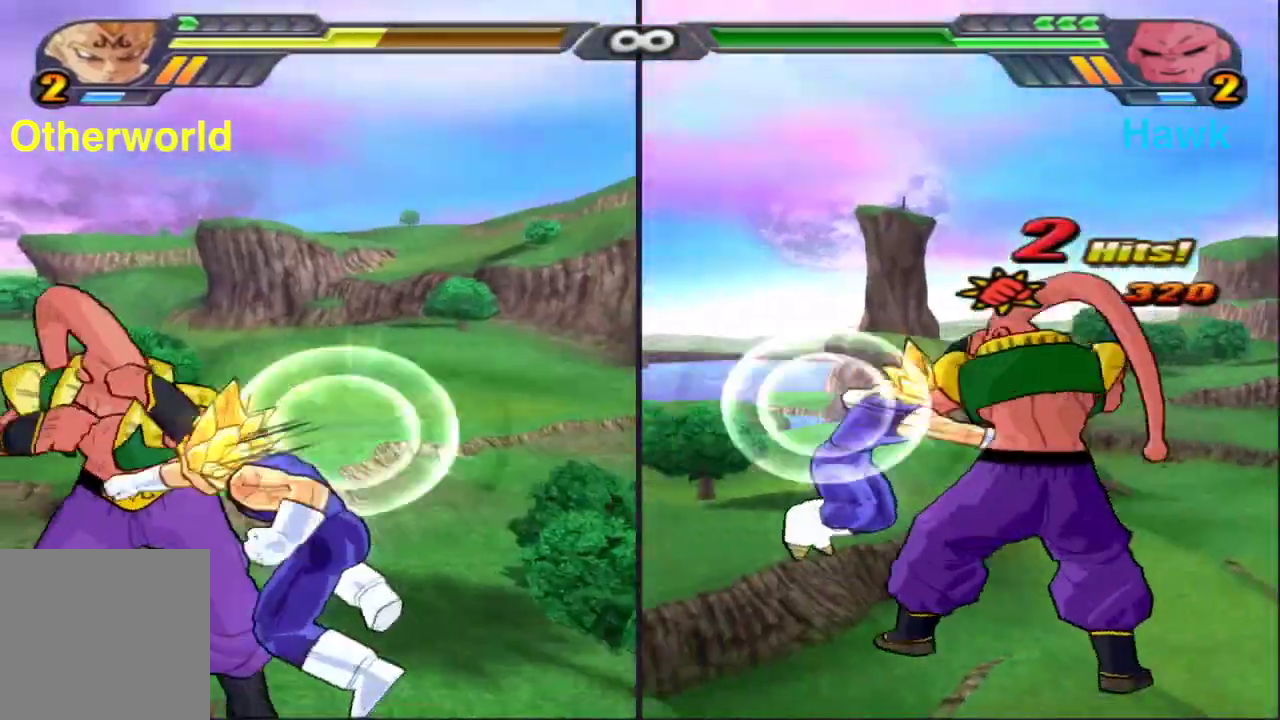
{"dt_ms": 400, "buttons": ["B"], "left_stick": "center", "right_stick": "center", "events": []}
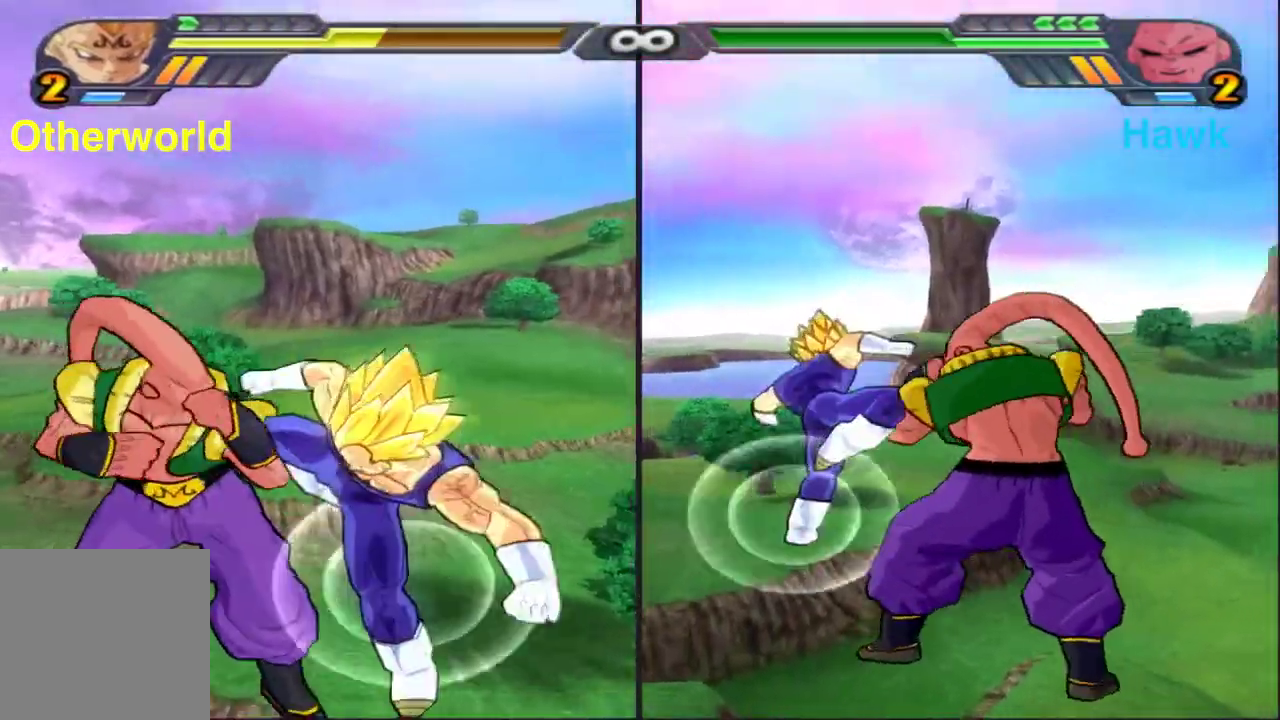
{"dt_ms": 800, "buttons": [], "left_stick": "right", "right_stick": "center", "events": [[167, "B", "up"], [183, "left_stick", "right"], [283, "A", "down"], [433, "A", "up"], [633, "X", "down"], [717, "X", "up"]]}
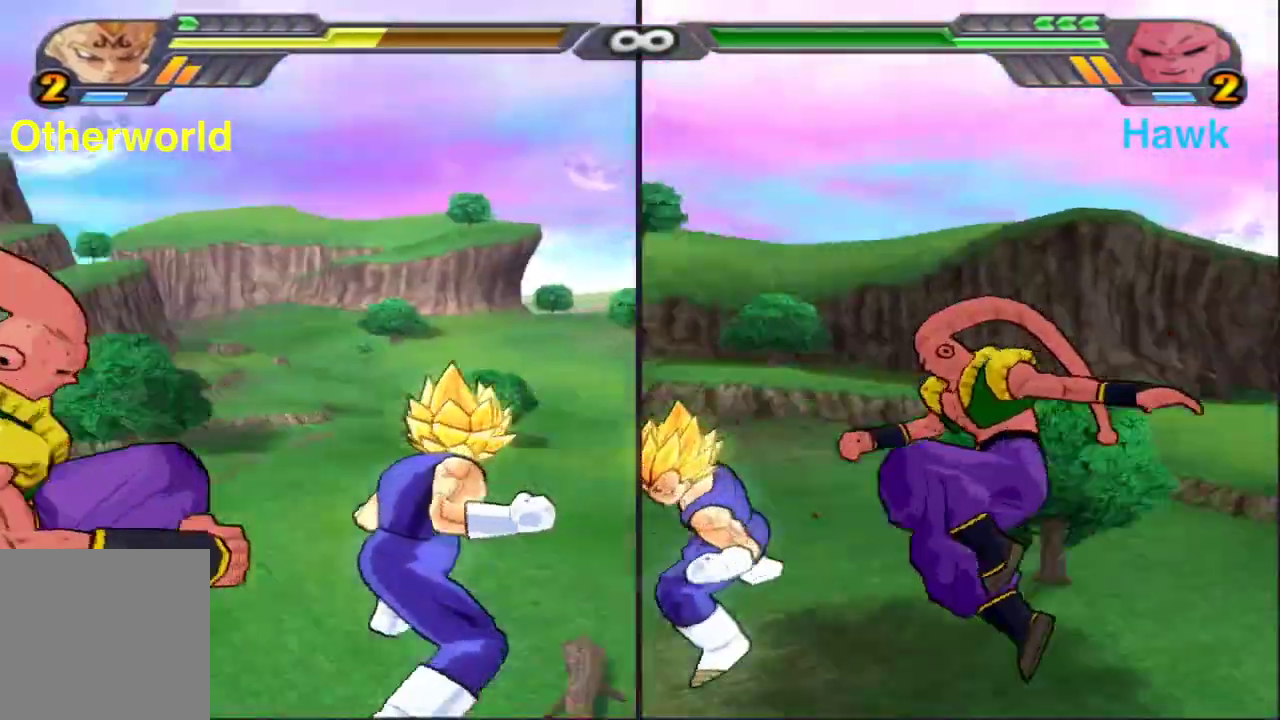
{"dt_ms": 300, "buttons": [], "left_stick": "center", "right_stick": "center", "events": [[50, "left_stick", "down-right"], [117, "X", "down"], [233, "X", "up"], [300, "left_stick", "center"]]}
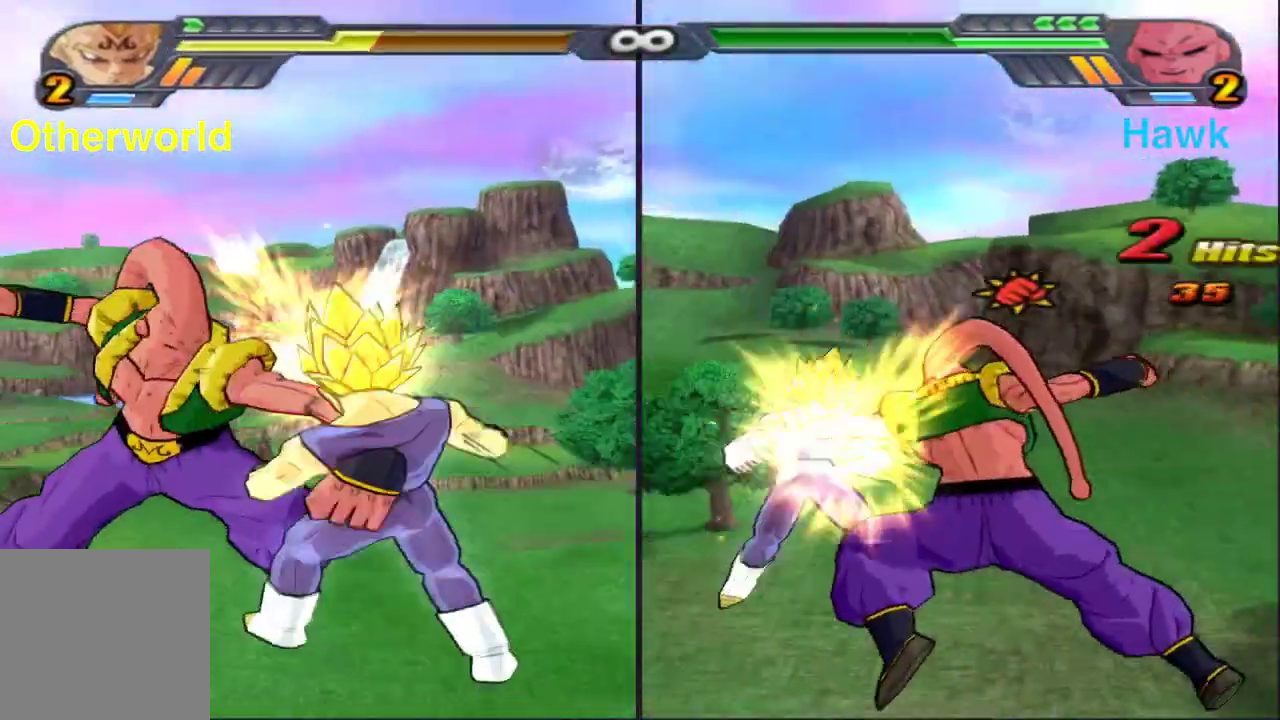
{"dt_ms": 500, "buttons": [], "left_stick": "center", "right_stick": "center", "events": [[17, "X", "down"], [83, "X", "up"], [300, "Y", "down"], [450, "Y", "up"]]}
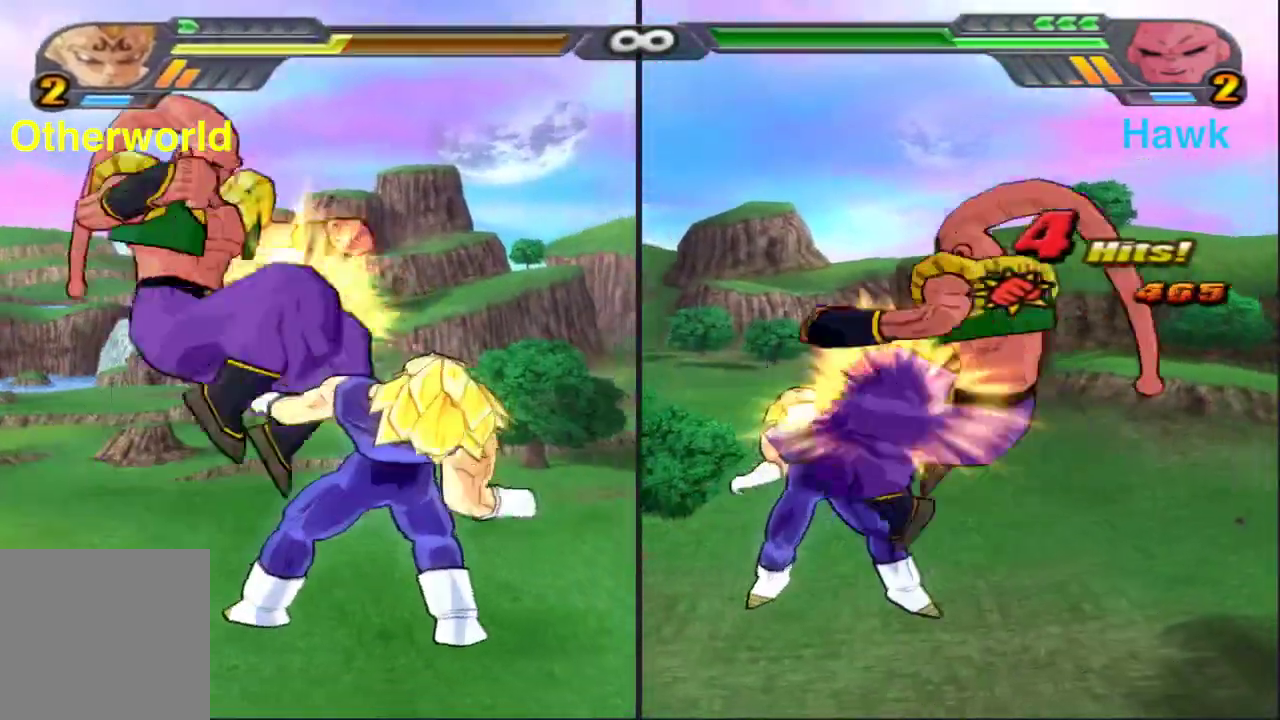
{"dt_ms": 500, "buttons": ["X"], "left_stick": "center", "right_stick": "center", "events": [[467, "X", "down"]]}
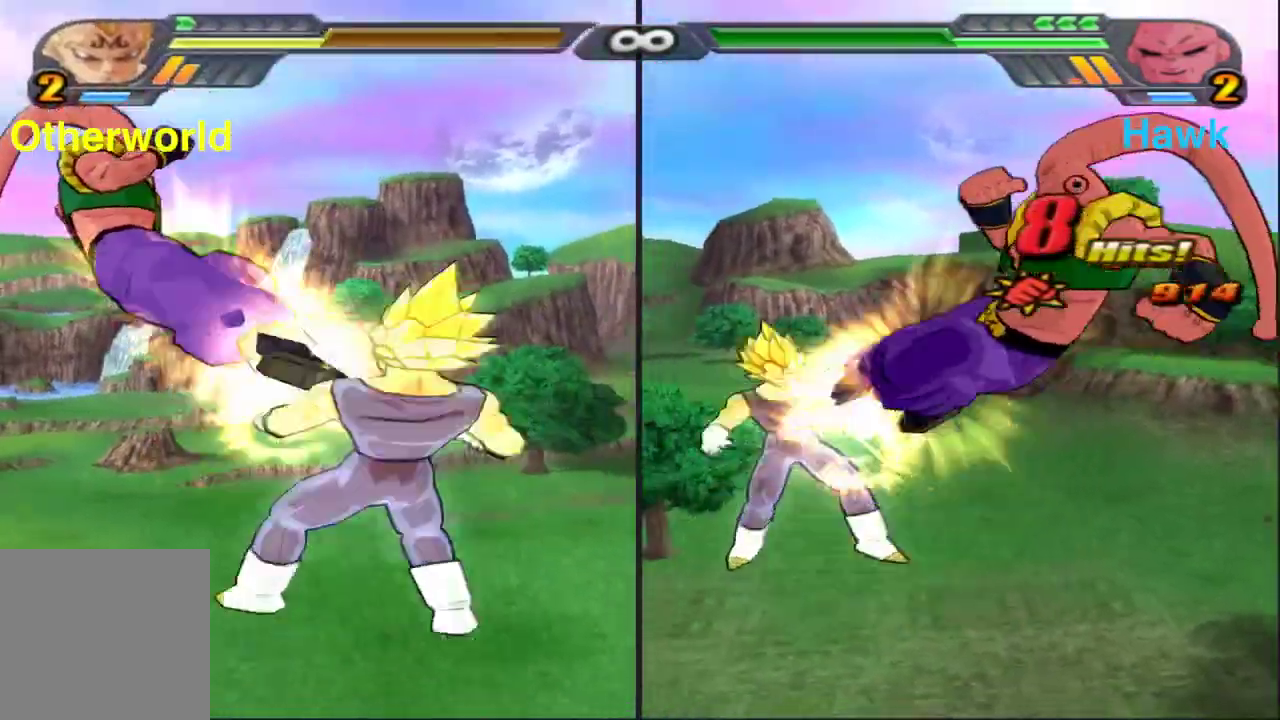
{"dt_ms": 500, "buttons": ["Y"], "left_stick": "center", "right_stick": "center", "events": [[83, "X", "up"], [150, "X", "down"], [233, "X", "up"], [383, "Y", "down"]]}
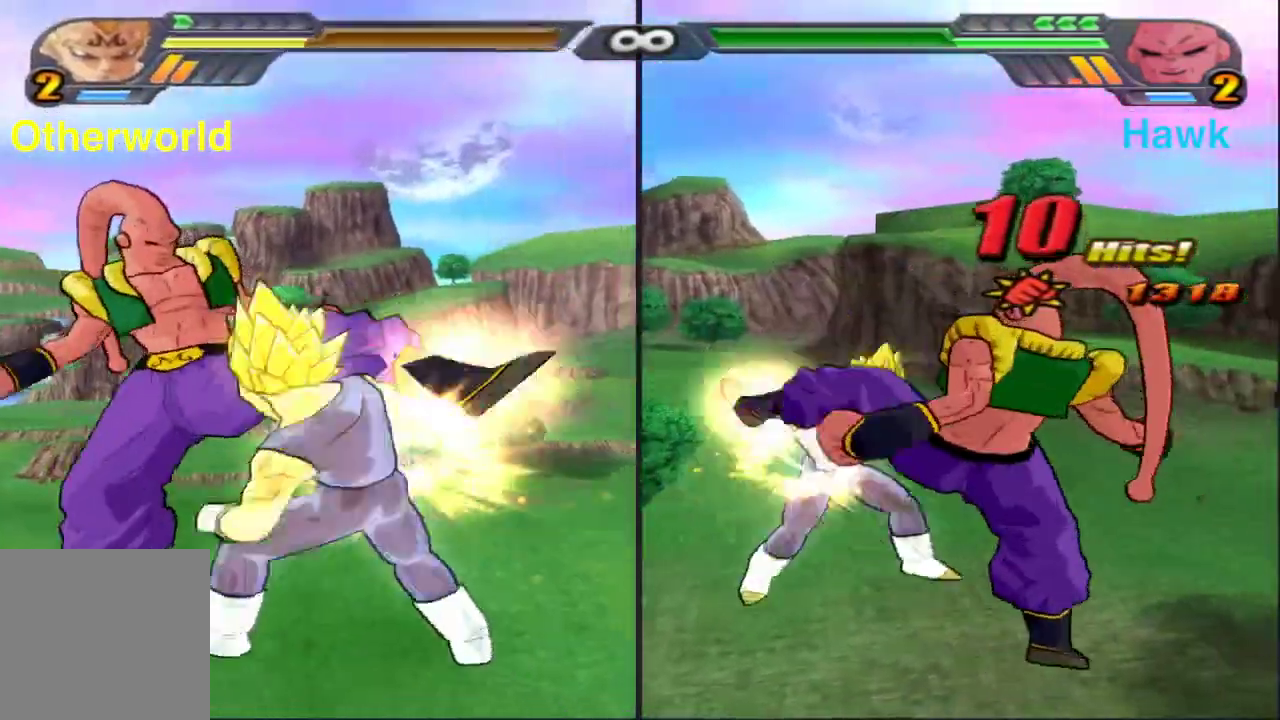
{"dt_ms": 300, "buttons": ["Y"], "left_stick": "center", "right_stick": "center", "events": []}
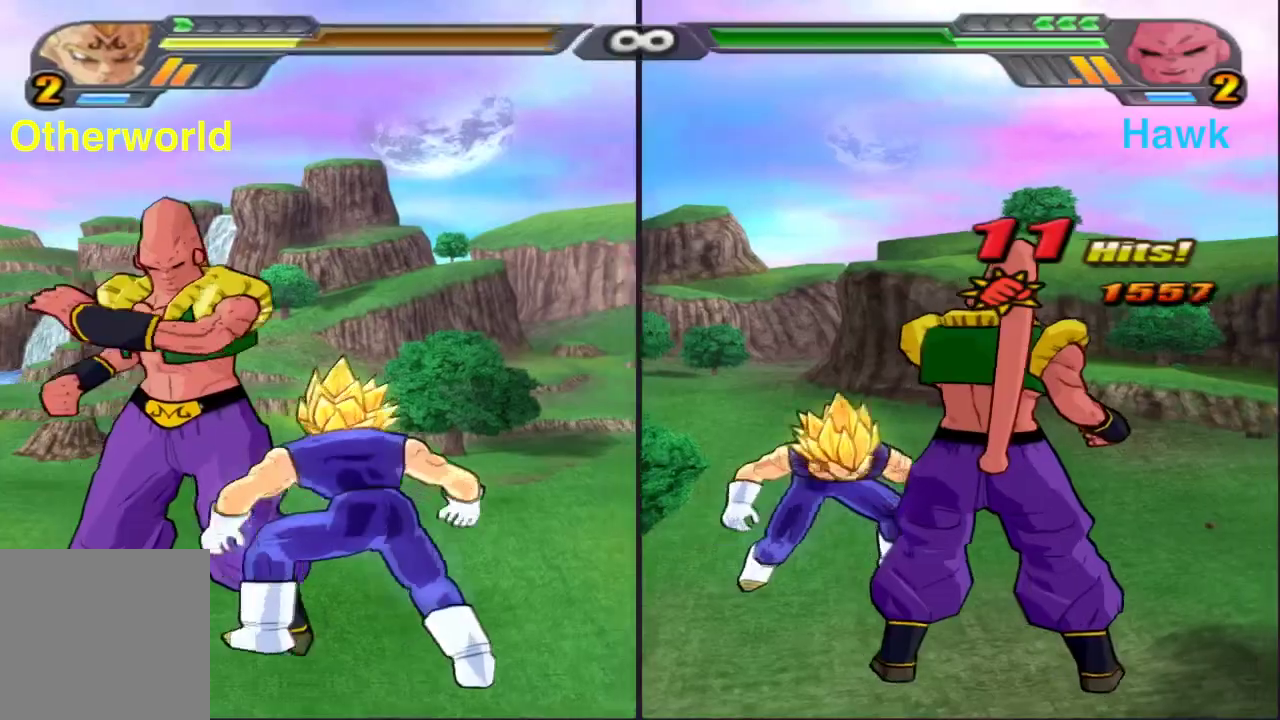
{"dt_ms": 700, "buttons": ["Y"], "left_stick": "center", "right_stick": "center", "events": [[383, "Y", "up"], [533, "Y", "down"]]}
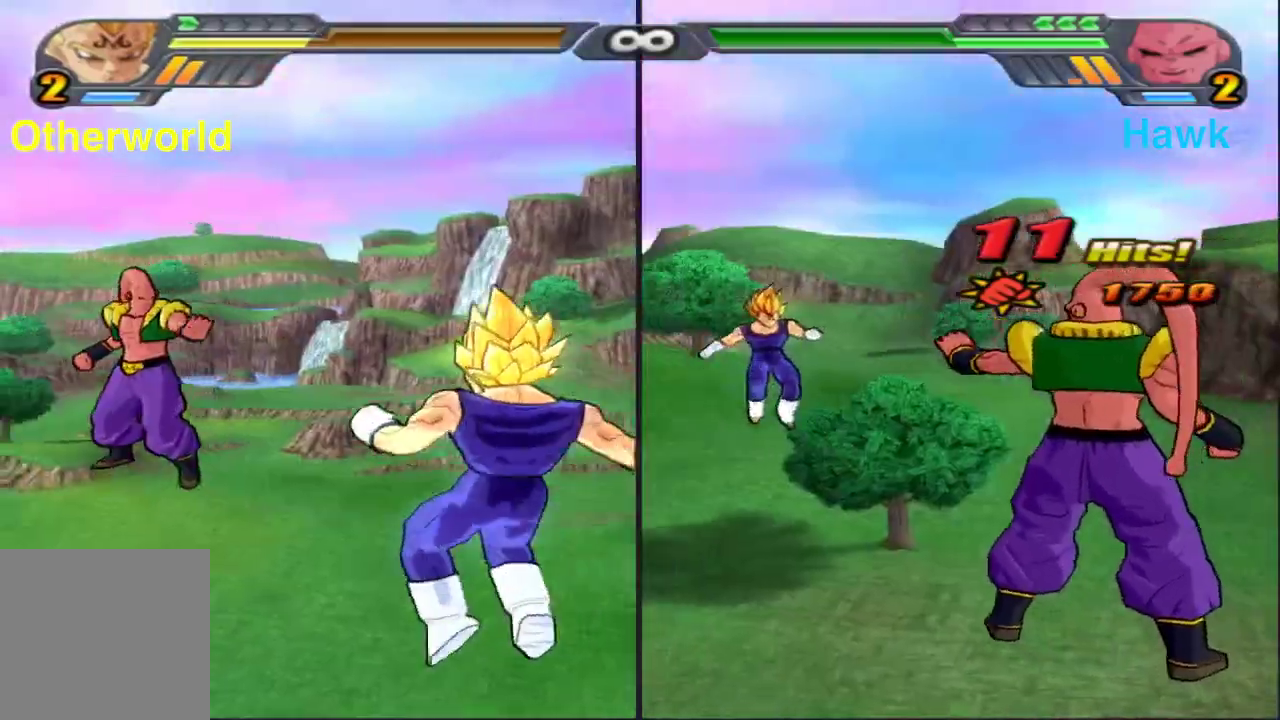
{"dt_ms": 300, "buttons": ["B"], "left_stick": "center", "right_stick": "center", "events": [[17, "Y", "up"], [200, "B", "down"]]}
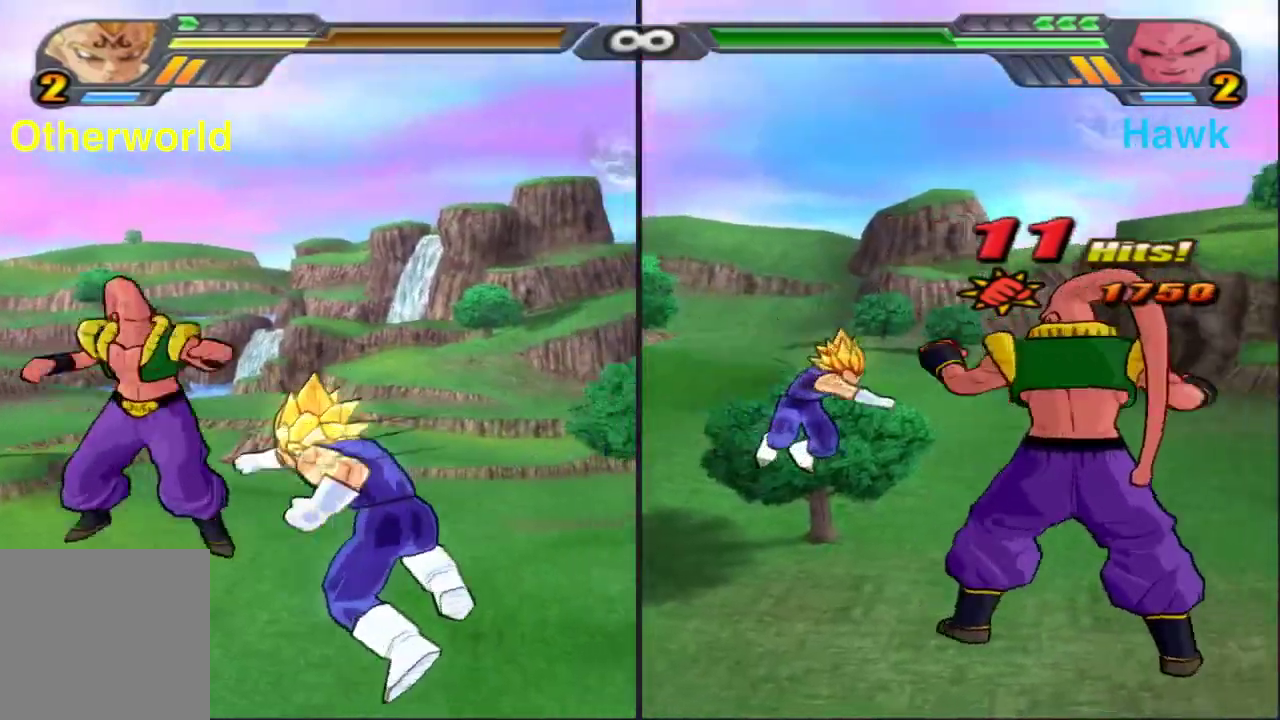
{"dt_ms": 900, "buttons": ["A"], "left_stick": "right", "right_stick": "center", "events": [[317, "left_stick", "right"], [350, "B", "up"], [467, "A", "down"], [583, "A", "up"], [667, "A", "down"], [800, "A", "up"], [867, "A", "down"]]}
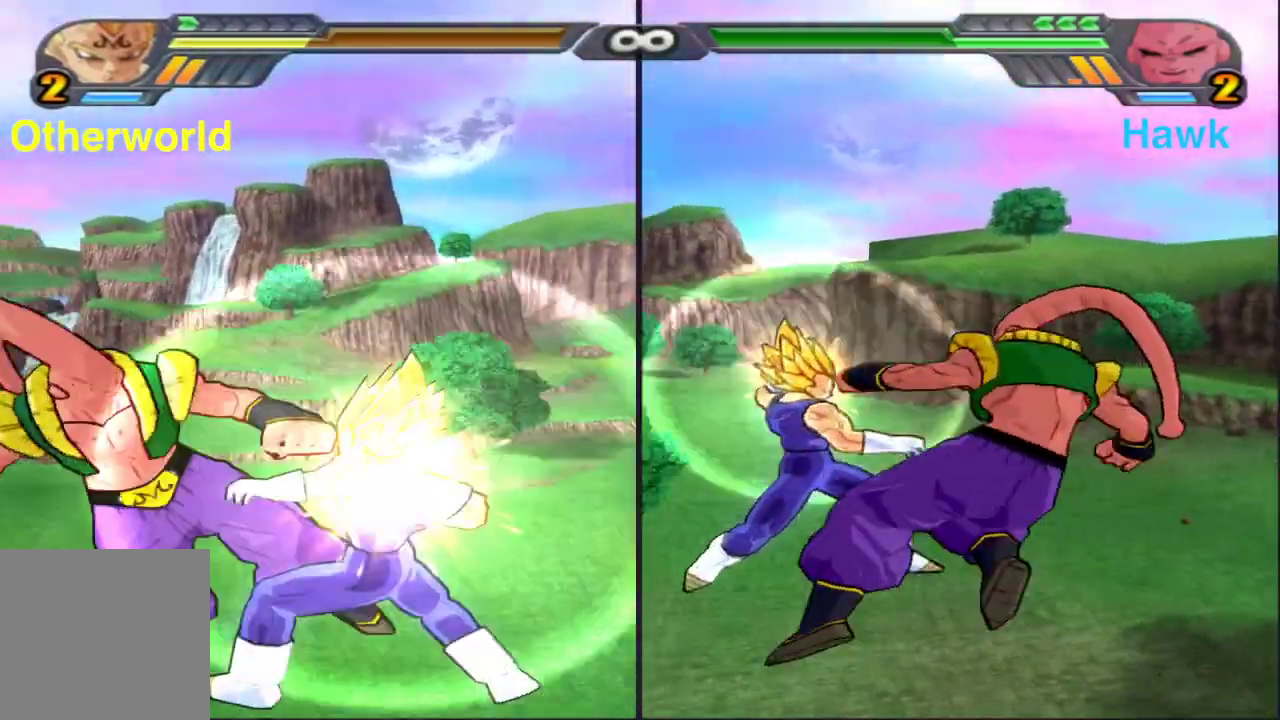
{"dt_ms": 300, "buttons": [], "left_stick": "right", "right_stick": "center", "events": [[83, "A", "up"]]}
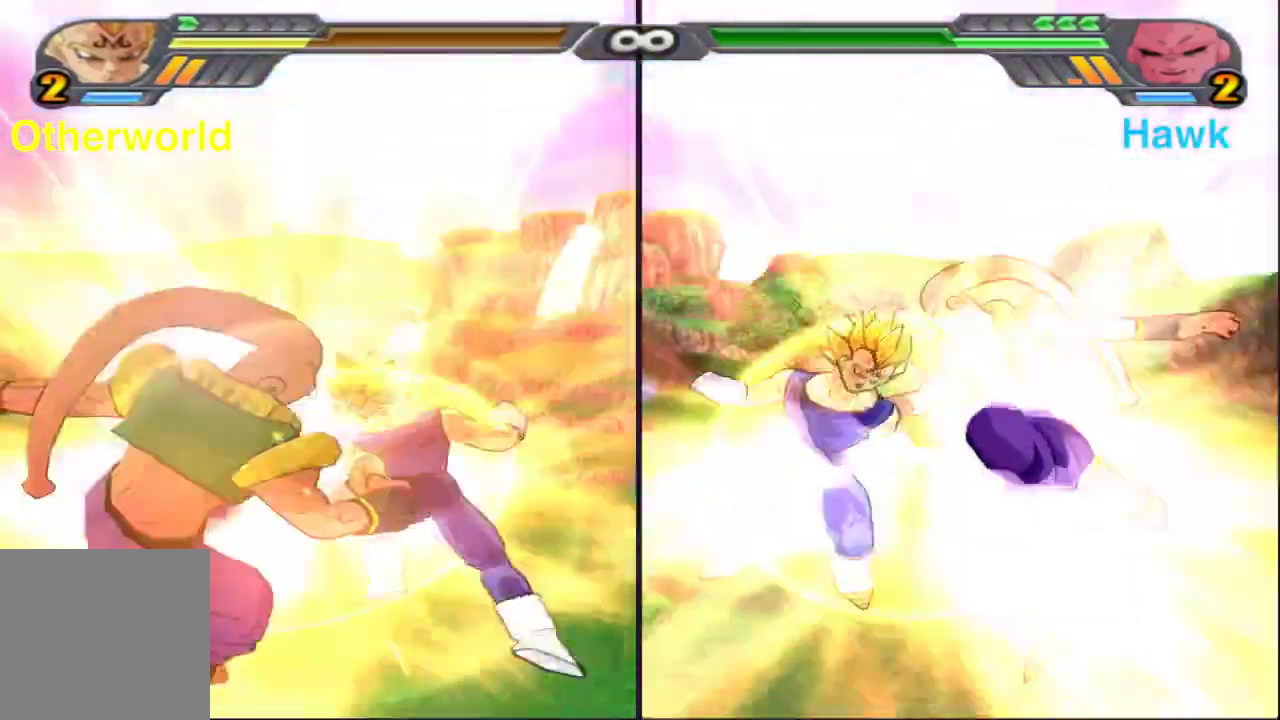
{"dt_ms": 500, "buttons": [], "left_stick": "center", "right_stick": "center", "events": [[183, "left_stick", "center"]]}
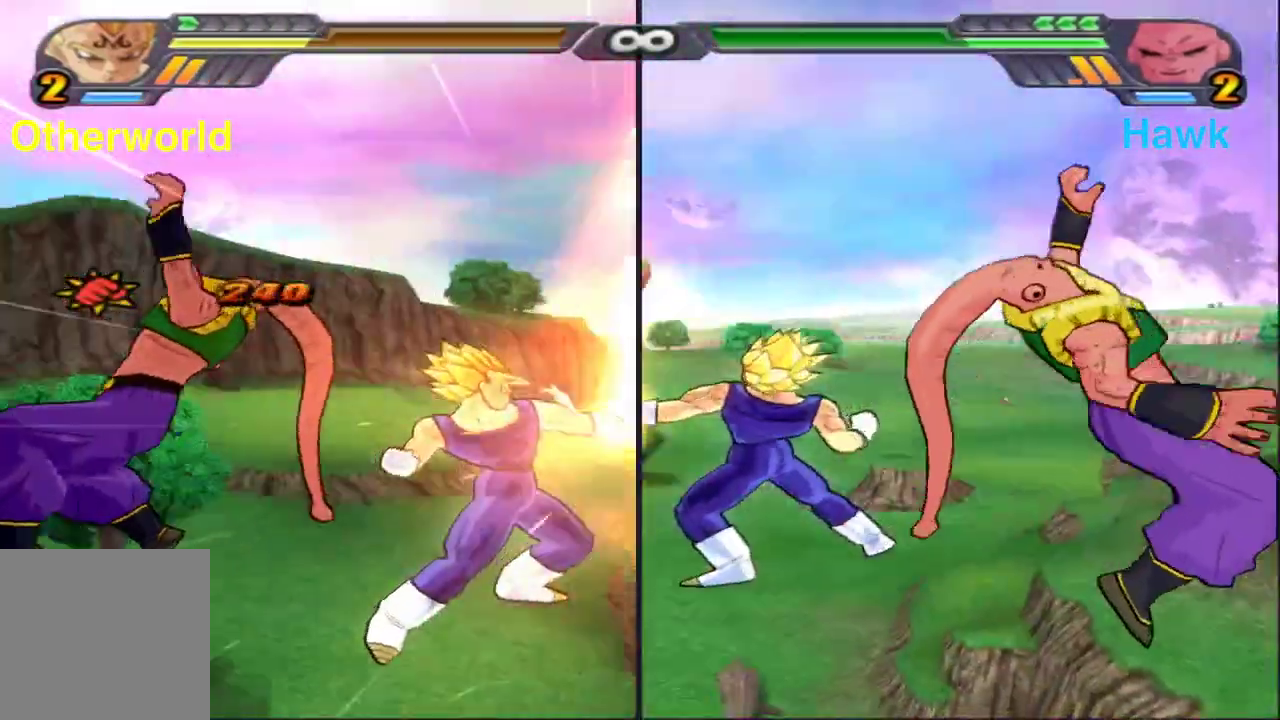
{"dt_ms": 500, "buttons": ["X"], "left_stick": "center", "right_stick": "center", "events": [[167, "left_stick", "up"], [433, "X", "down"], [500, "left_stick", "center"]]}
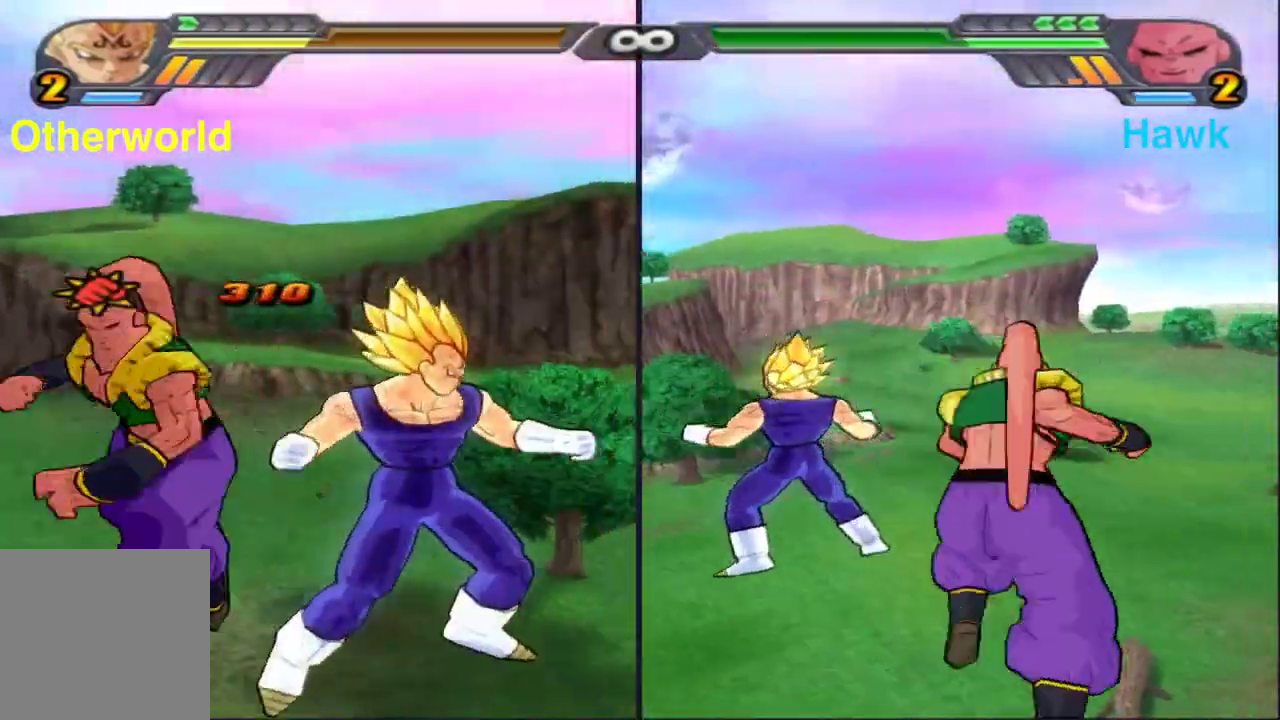
{"dt_ms": 400, "buttons": [], "left_stick": "center", "right_stick": "center", "events": [[50, "X", "up"], [133, "X", "down"], [233, "X", "up"], [300, "X", "down"], [383, "X", "up"]]}
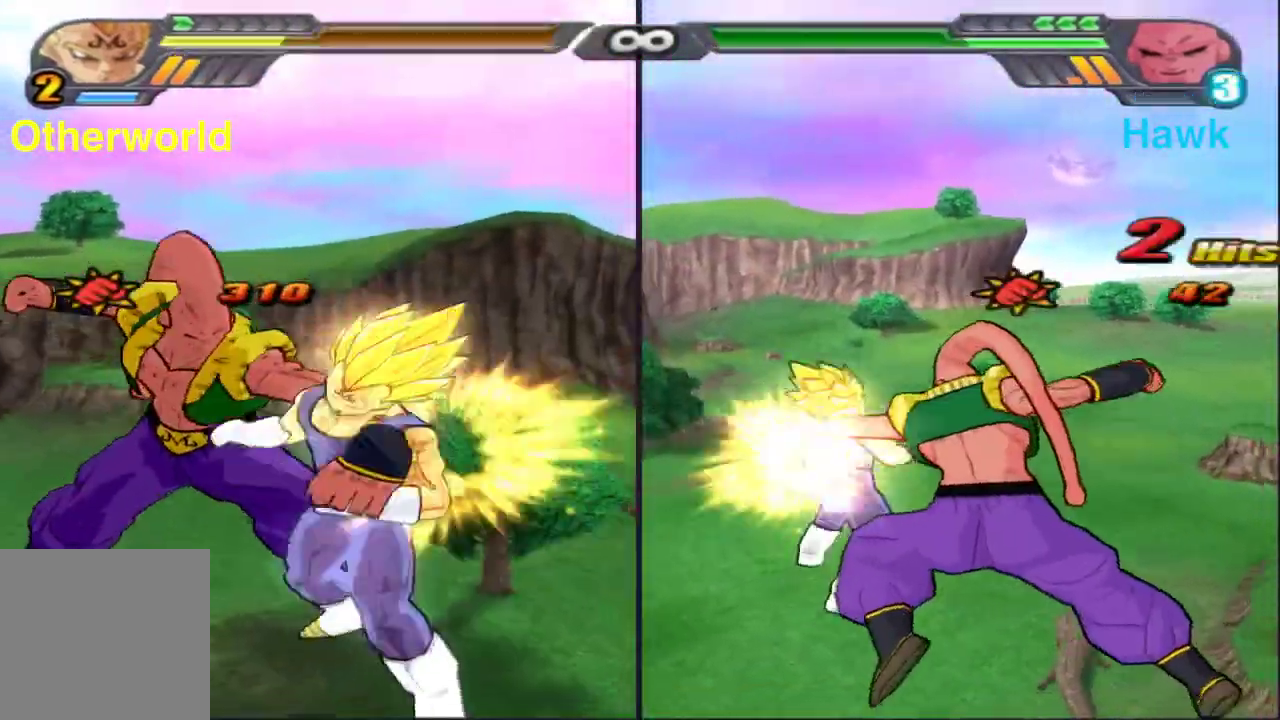
{"dt_ms": 800, "buttons": [], "left_stick": "center", "right_stick": "center", "events": [[267, "Y", "down"], [383, "Y", "up"]]}
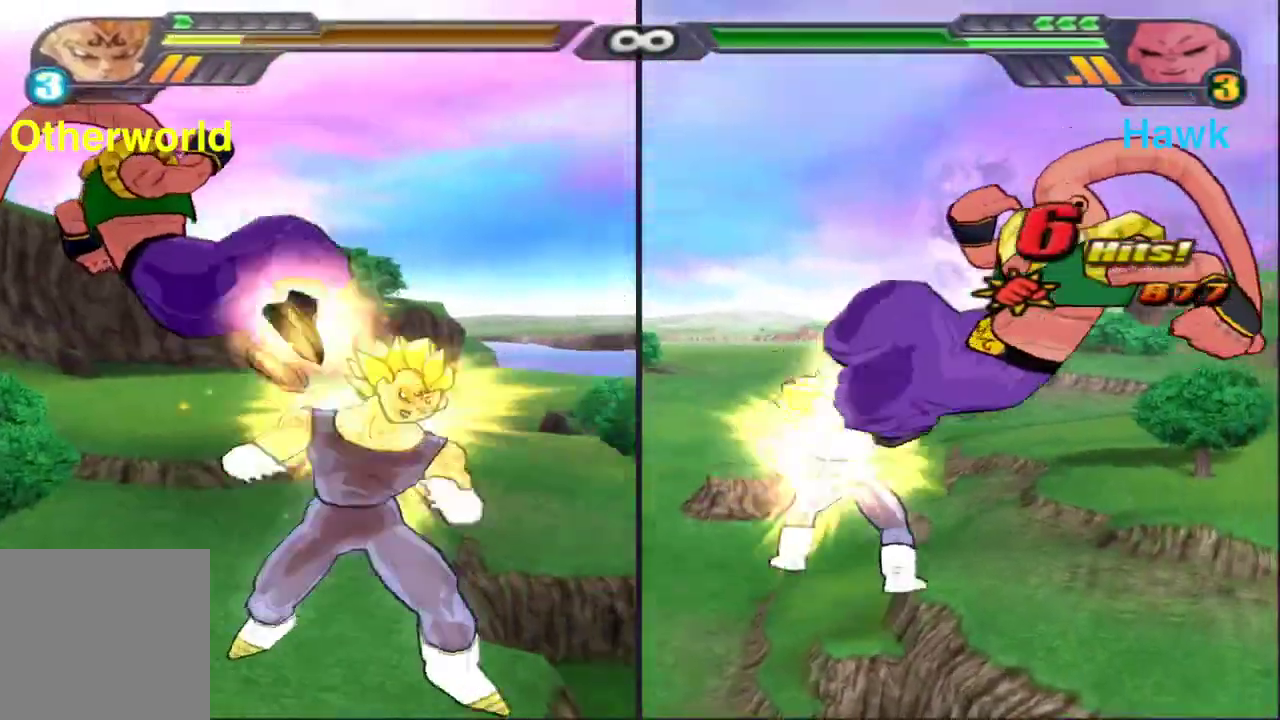
{"dt_ms": 300, "buttons": ["X"], "left_stick": "down", "right_stick": "center", "events": [[233, "X", "down"], [300, "left_stick", "down"]]}
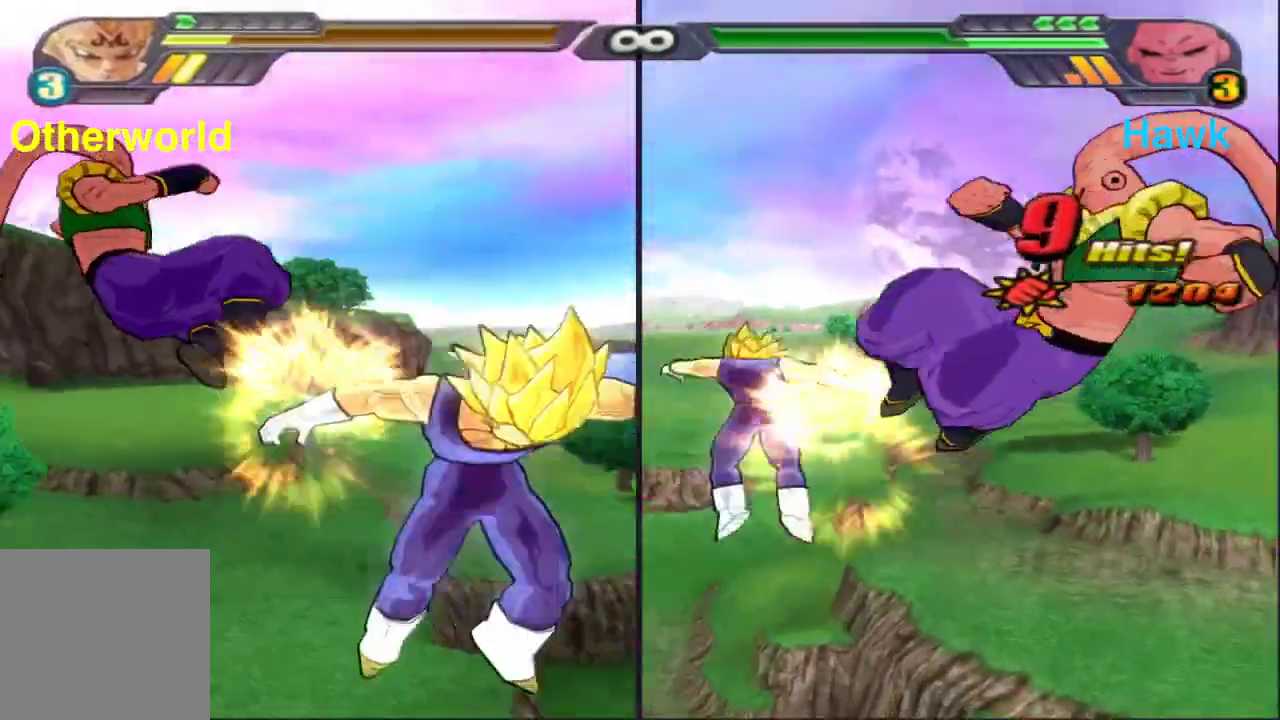
{"dt_ms": 600, "buttons": [], "left_stick": "left", "right_stick": "center", "events": [[50, "X", "up"], [250, "Y", "down"], [367, "Y", "up"], [483, "left_stick", "down-left"], [550, "left_stick", "left"]]}
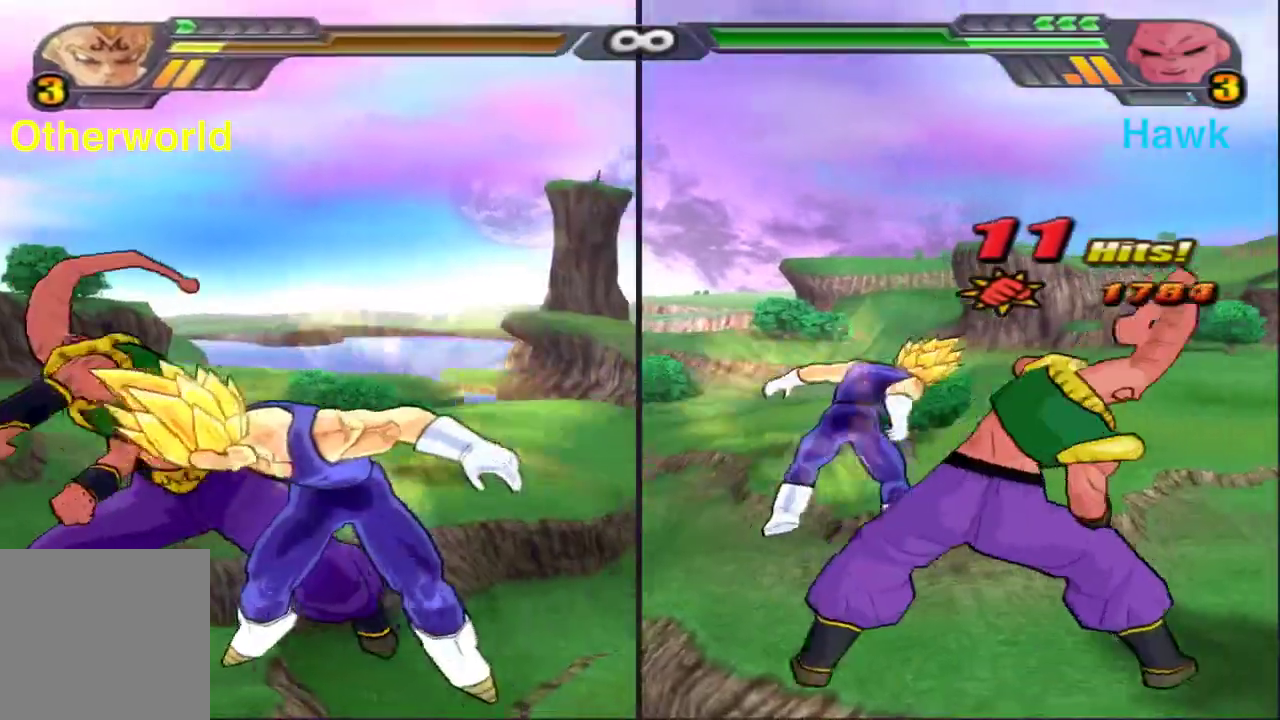
{"dt_ms": 400, "buttons": ["X"], "left_stick": "left", "right_stick": "center", "events": [[100, "X", "down"]]}